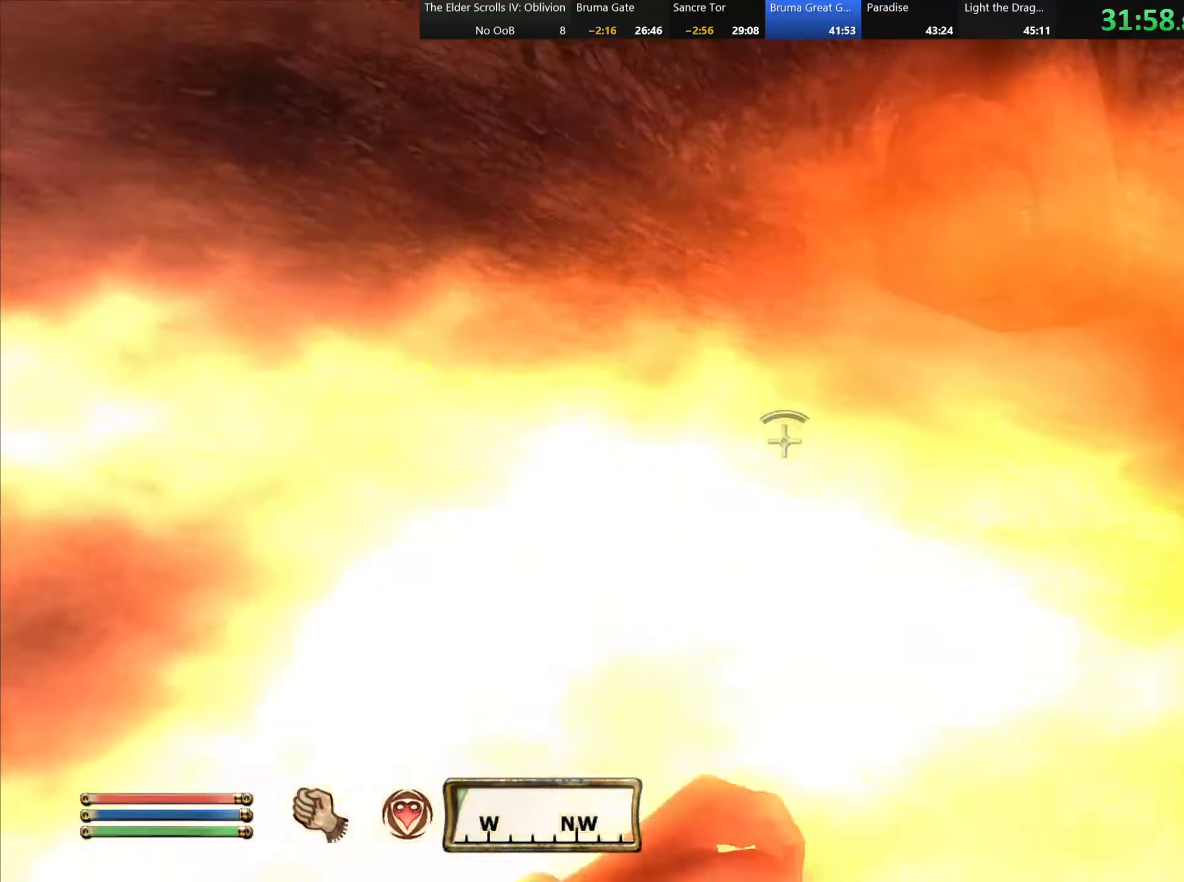
Gameplay with keyboard and mouse; each line is a JSON object with the keys and mouse buttons held at the frame after it. "events" lists presses ("down") and releases ("up") of "a", "alt", "c", "caps_lock", "ctrl", "d", "e", "f", "q", "r", "s", "shift", "space", "tab", "v", "w", "x", "z", "mouse_left", "mouse_wheel" and "mouse_right" between this image and that frame as [ms after this image, input, new state], when the widget could be followed in between. "mouse_left", "mouse_wheel", "mouse_right" = the "left", "wheel", "right" buttons of the "mouse" list. No other keys are recorded. "wheel" means that the mouse wheel is clicked or scrolled. Mouse movement is not recorded.
{"keys": ["w"], "mouse": [], "events": [[16, "mouse_left", "up"], [266, "mouse_left", "down"], [366, "mouse_left", "up"], [366, "w", "down"]]}
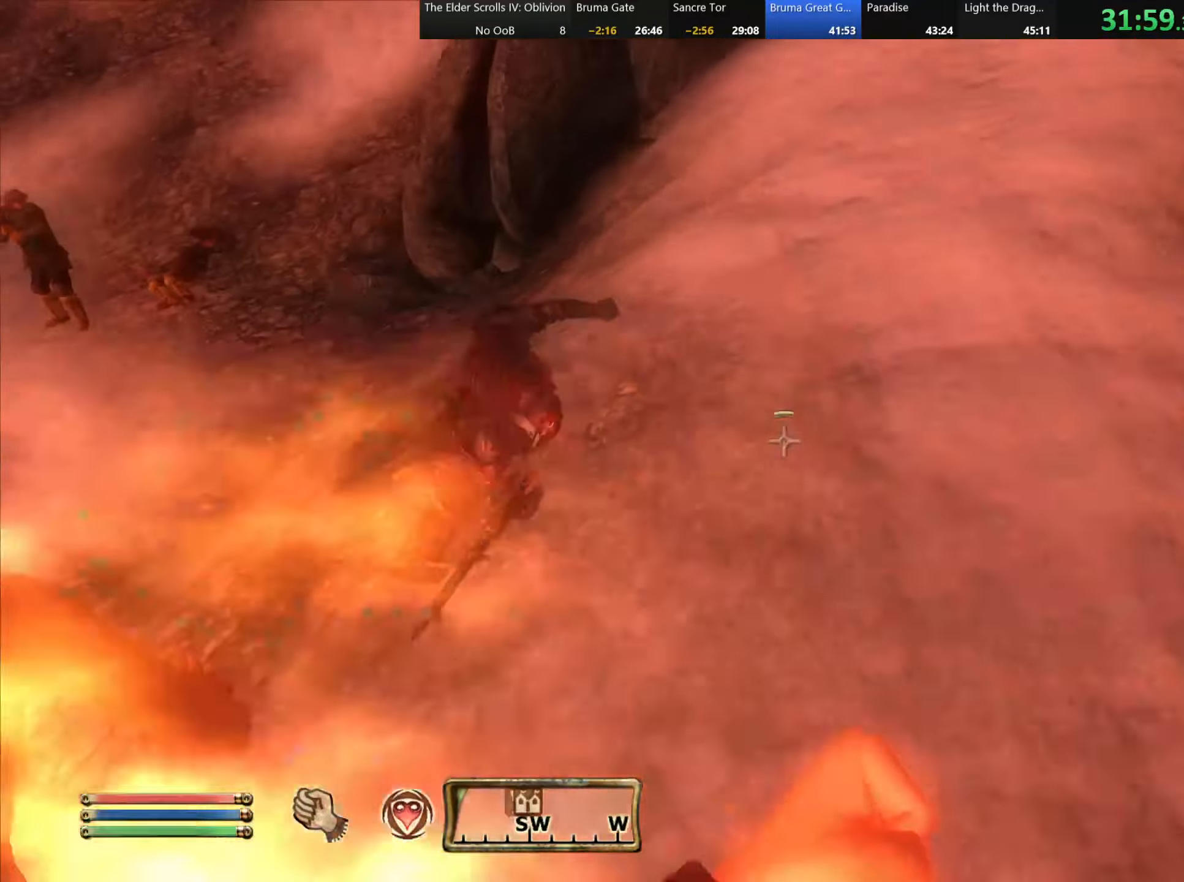
{"keys": ["w"], "mouse": ["left"], "events": [[116, "w", "up"], [166, "mouse_left", "down"], [250, "mouse_left", "up"], [350, "mouse_left", "down"], [400, "w", "down"], [433, "mouse_left", "up"], [483, "mouse_left", "down"]]}
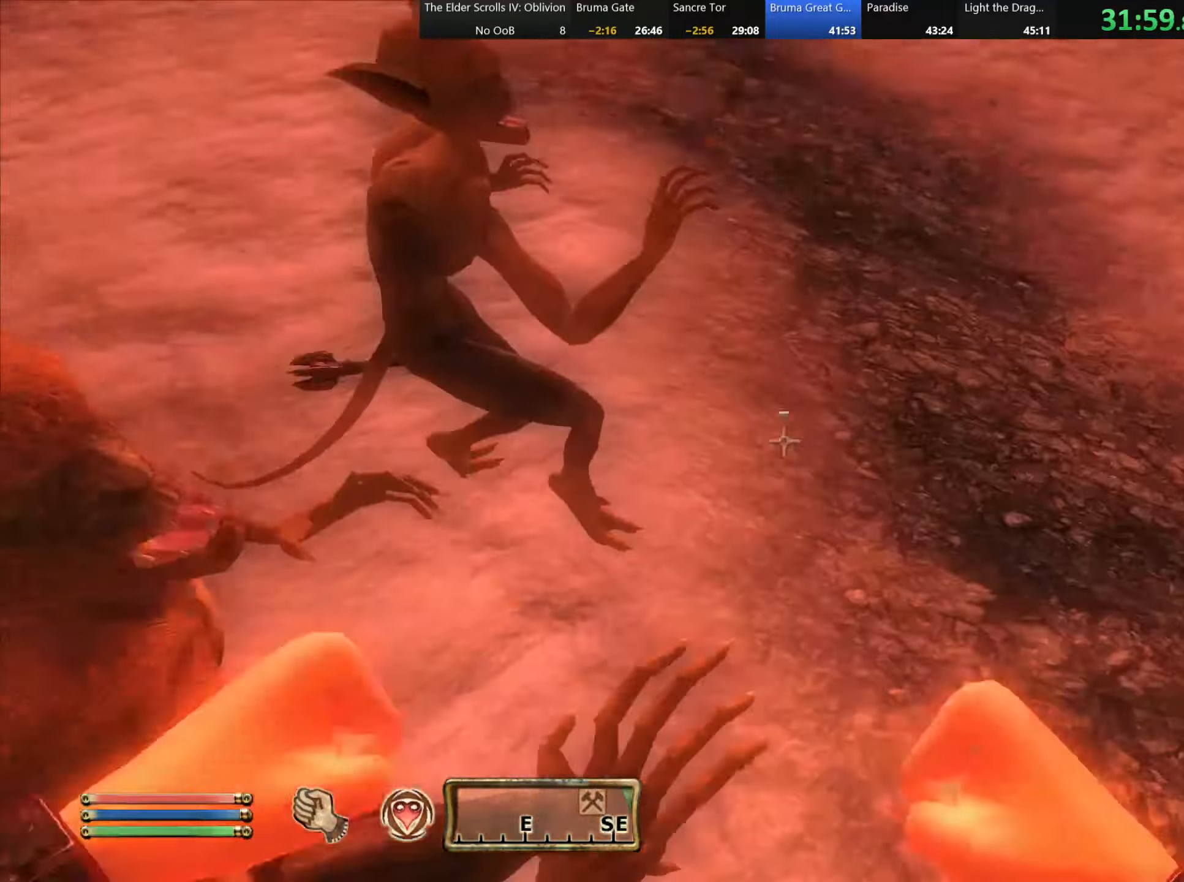
{"keys": [], "mouse": [], "events": [[16, "w", "up"], [83, "mouse_left", "up"], [383, "mouse_left", "down"], [466, "mouse_left", "up"]]}
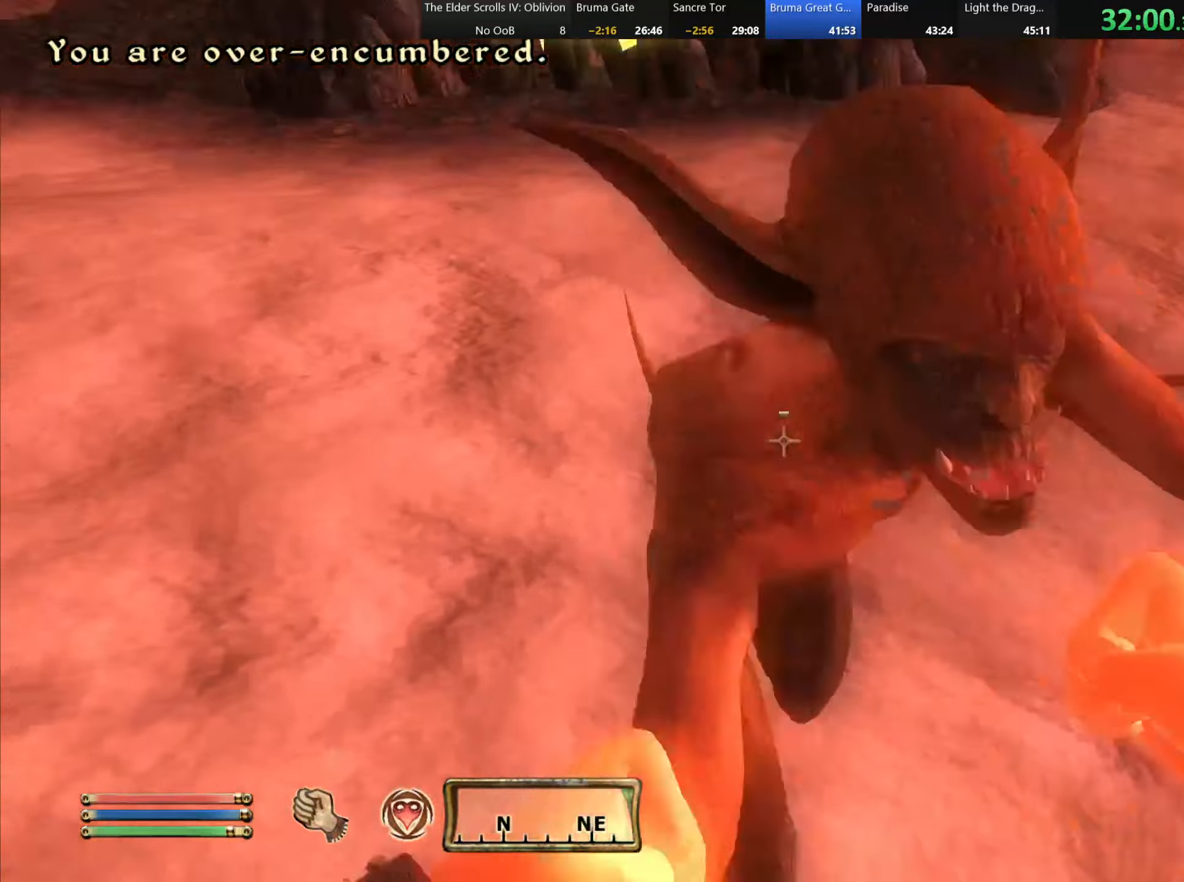
{"keys": [], "mouse": [], "events": []}
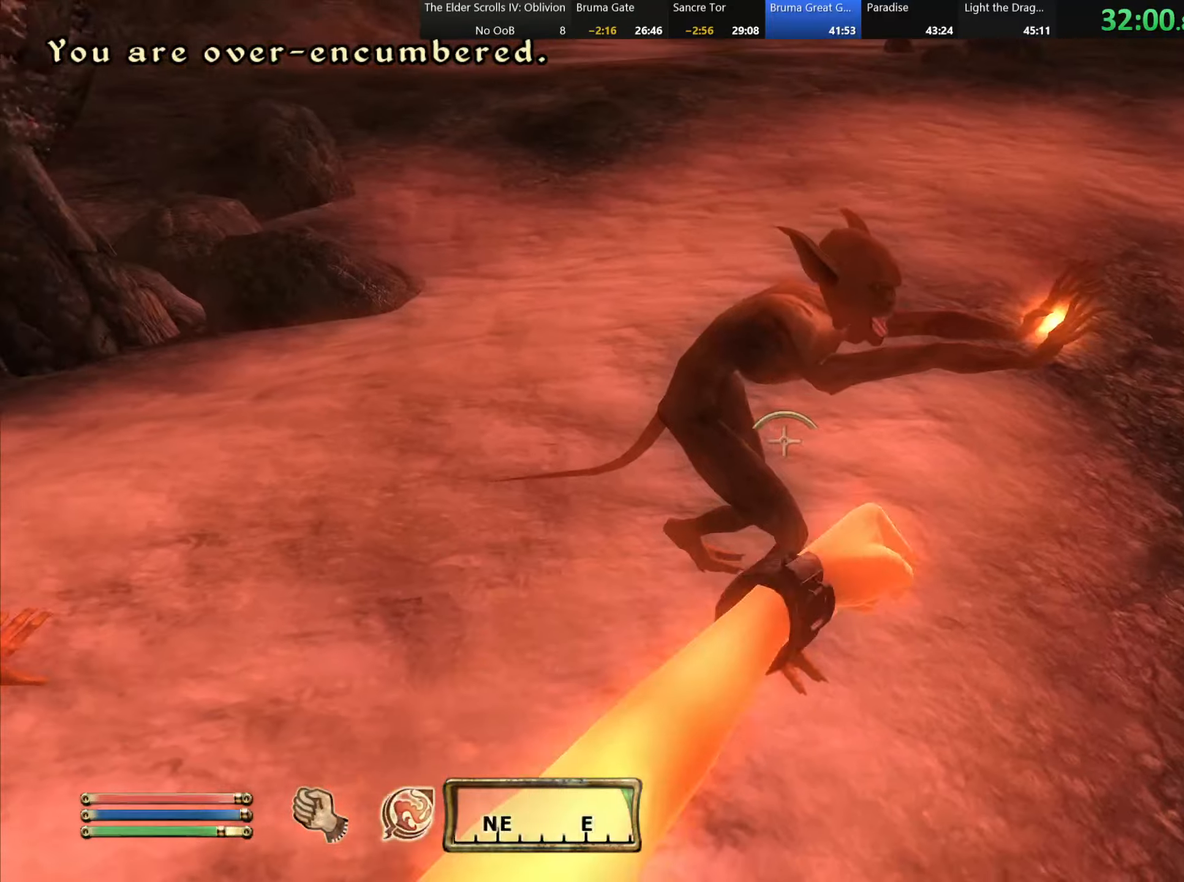
{"keys": [], "mouse": [], "events": []}
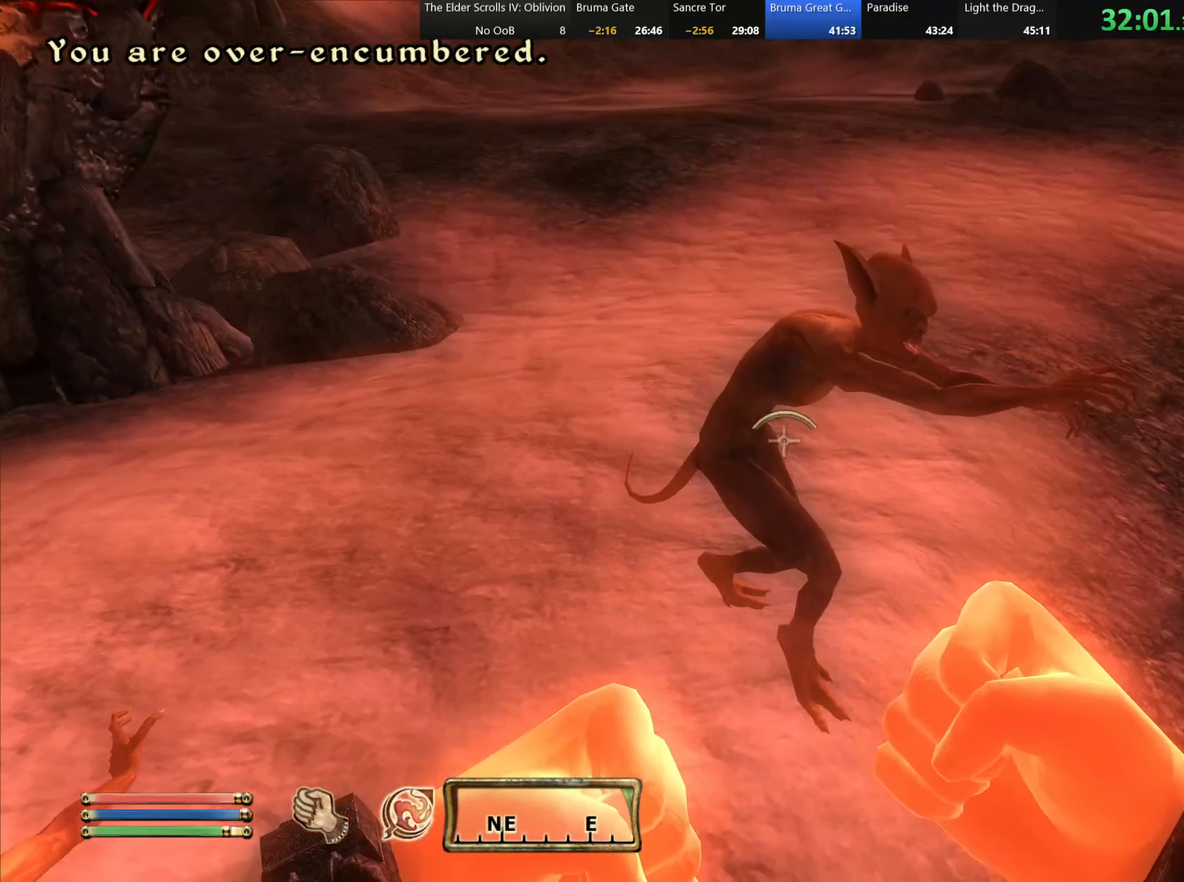
{"keys": [], "mouse": [], "events": []}
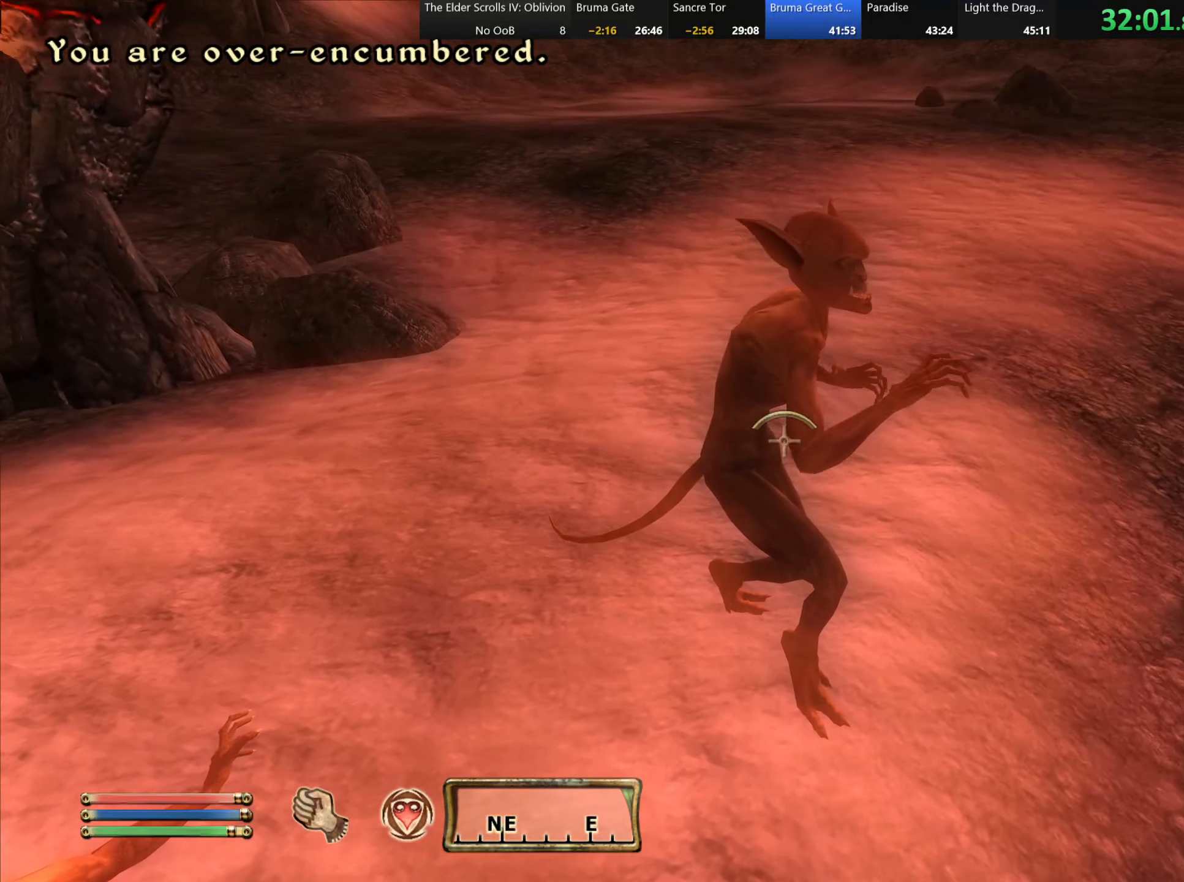
{"keys": [], "mouse": [], "events": [[33, "w", "down"], [133, "mouse_left", "down"], [133, "w", "up"], [217, "mouse_left", "up"], [267, "mouse_left", "down"], [333, "w", "down"], [350, "mouse_left", "up"], [417, "mouse_left", "down"], [450, "w", "up"], [500, "mouse_left", "up"]]}
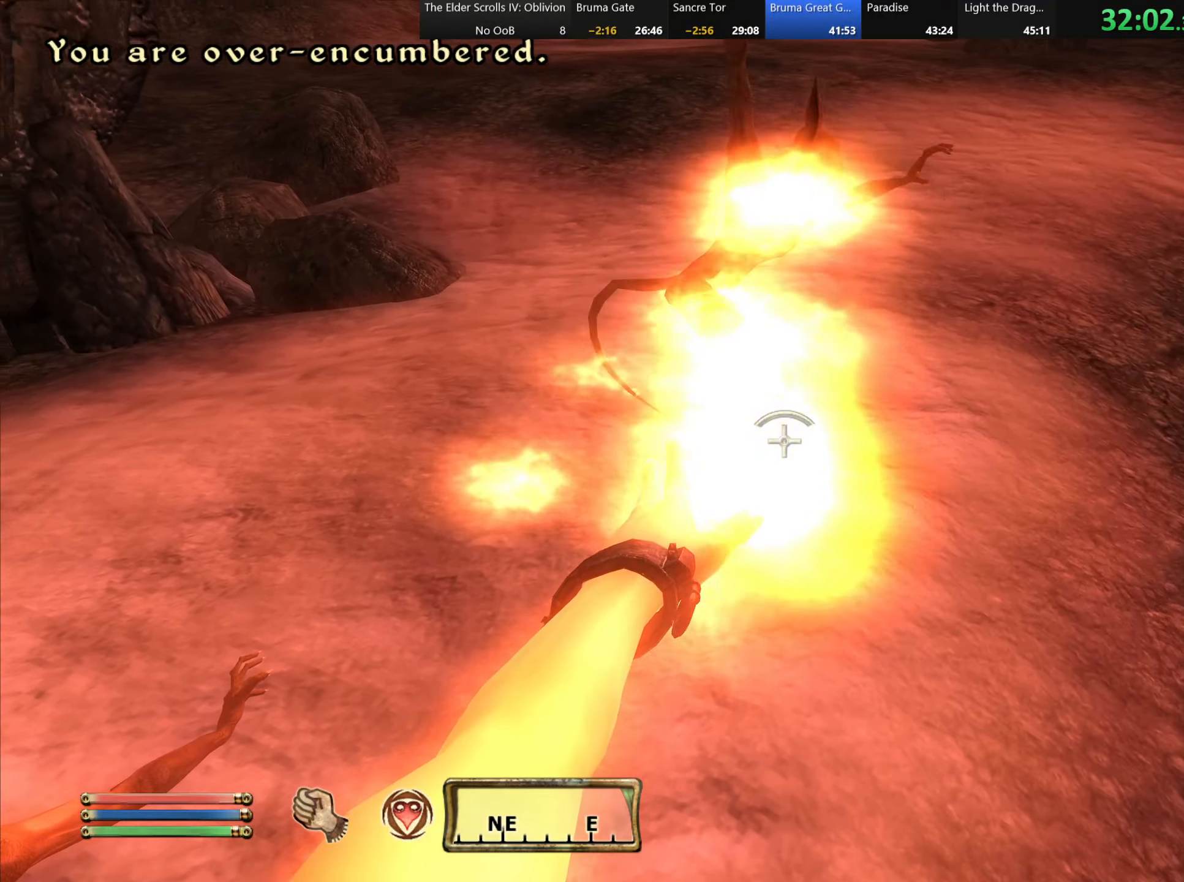
{"keys": ["w"], "mouse": [], "events": [[50, "w", "down"], [67, "mouse_left", "down"], [150, "mouse_left", "up"], [217, "mouse_left", "down"], [300, "mouse_left", "up"]]}
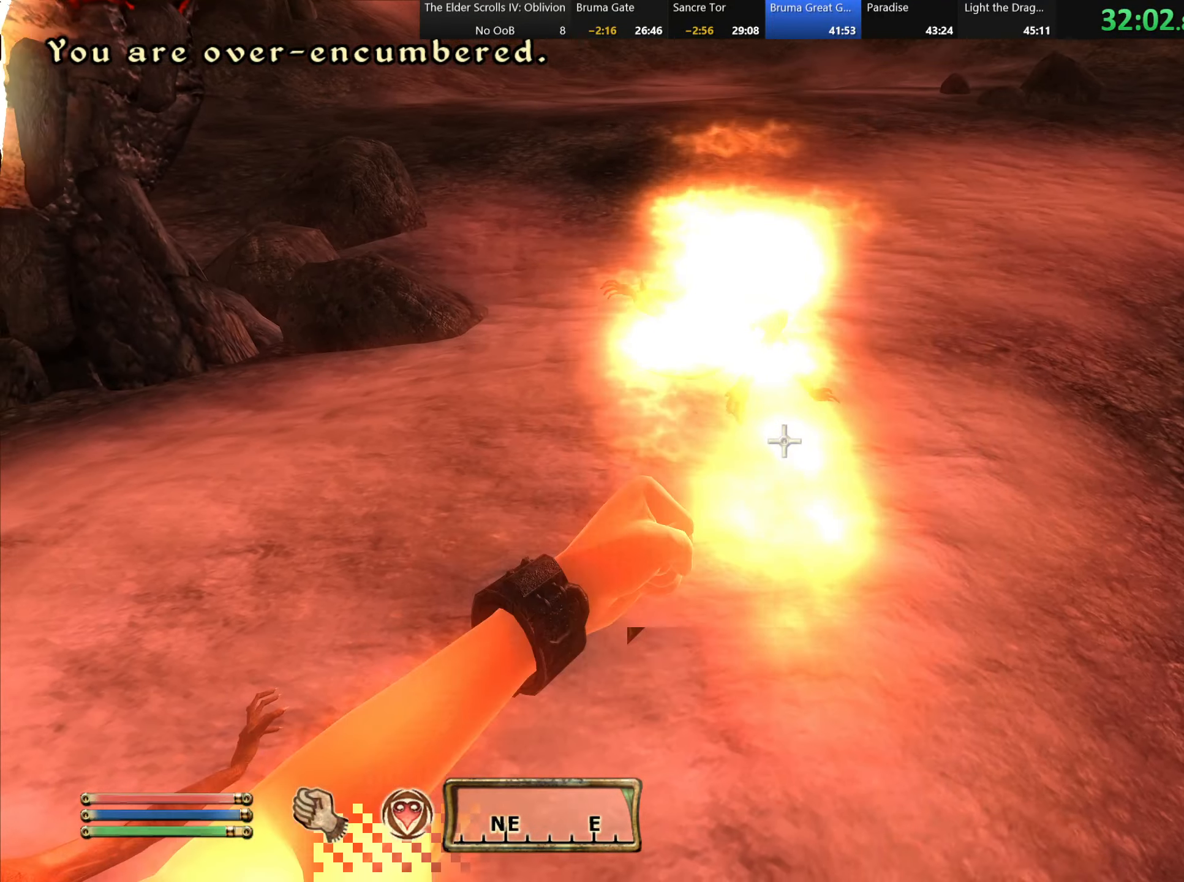
{"keys": ["w"], "mouse": [], "events": []}
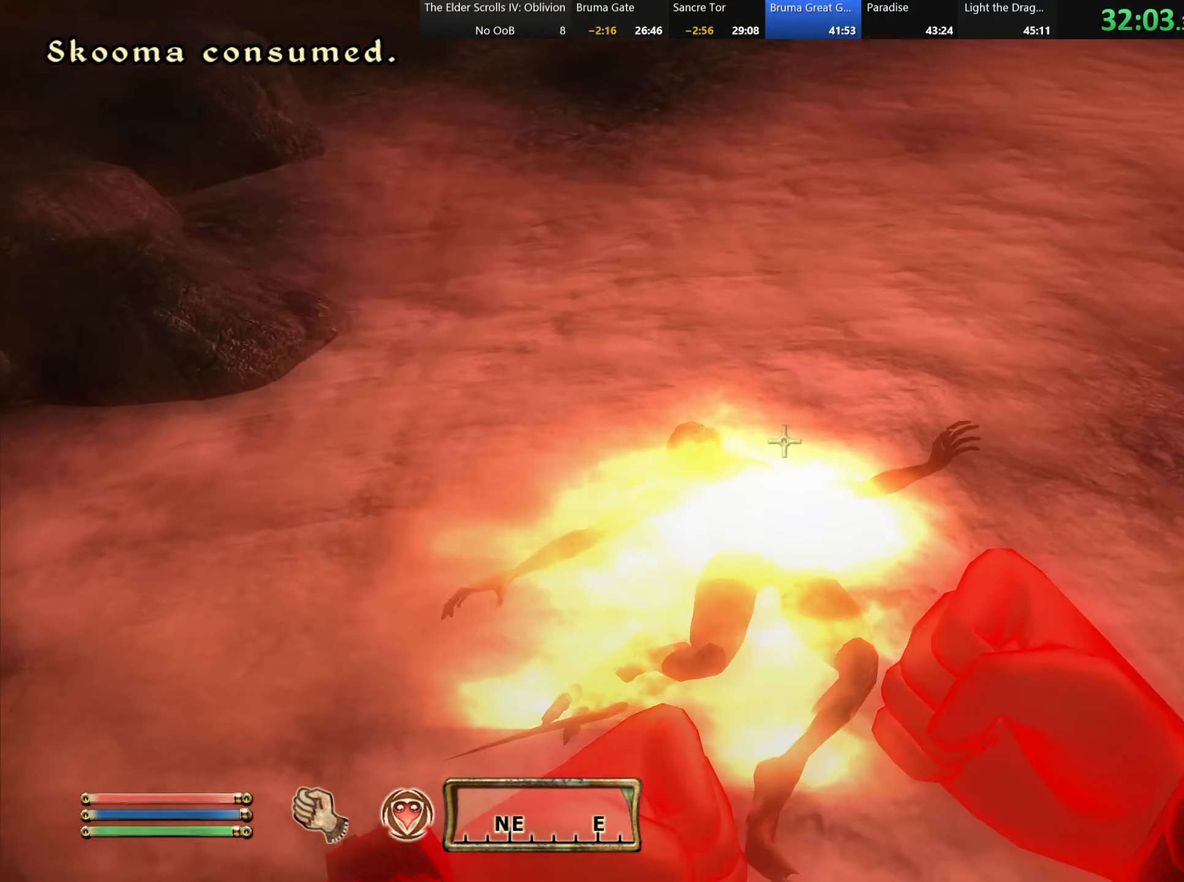
{"keys": ["w"], "mouse": [], "events": []}
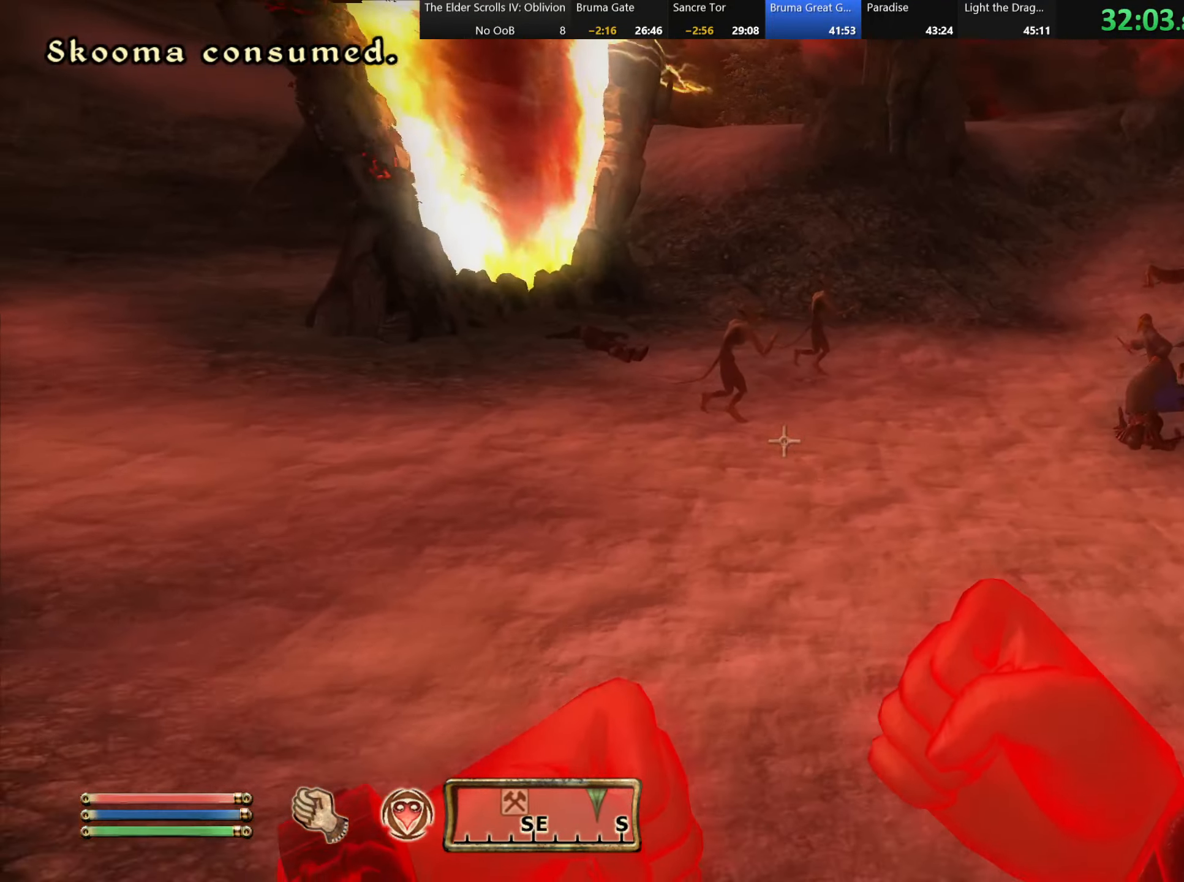
{"keys": ["w"], "mouse": [], "events": [[50, "a", "down"], [183, "a", "up"]]}
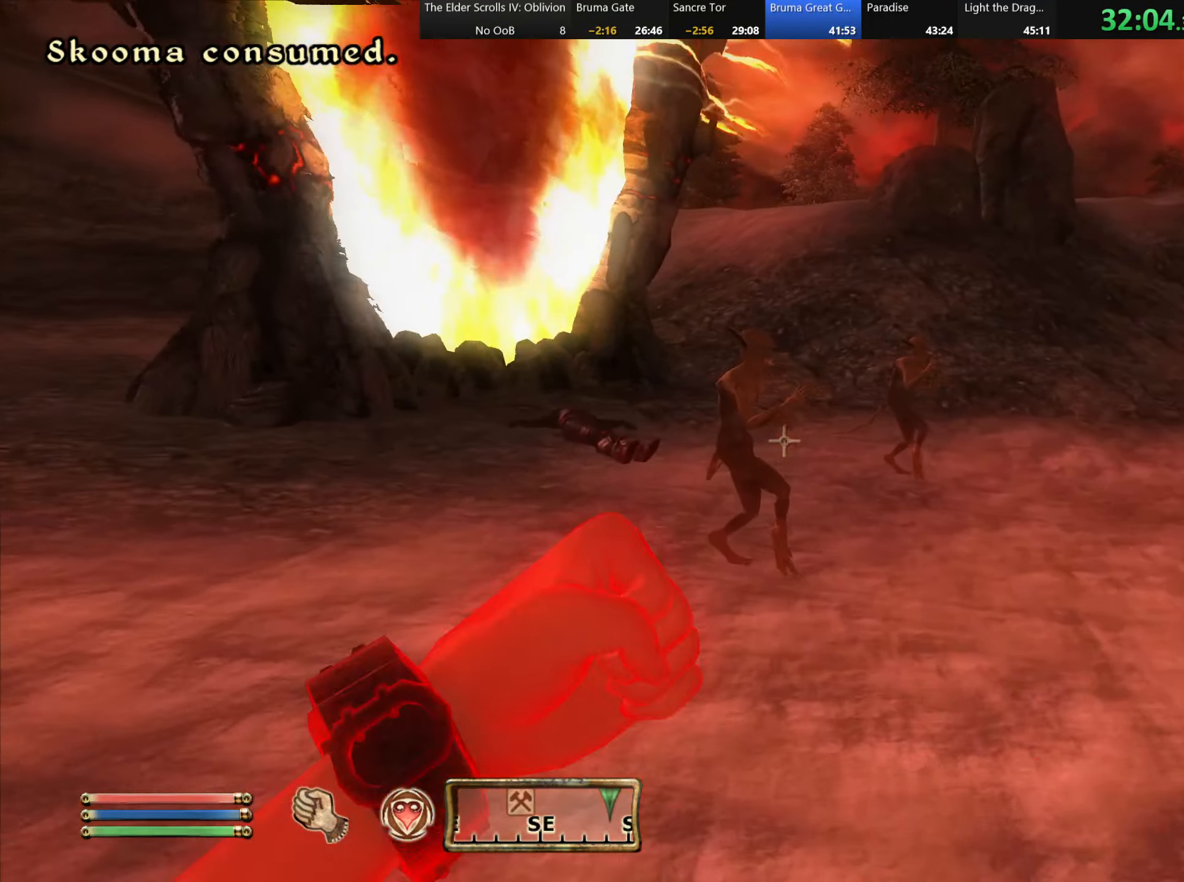
{"keys": [], "mouse": [], "events": [[333, "w", "up"]]}
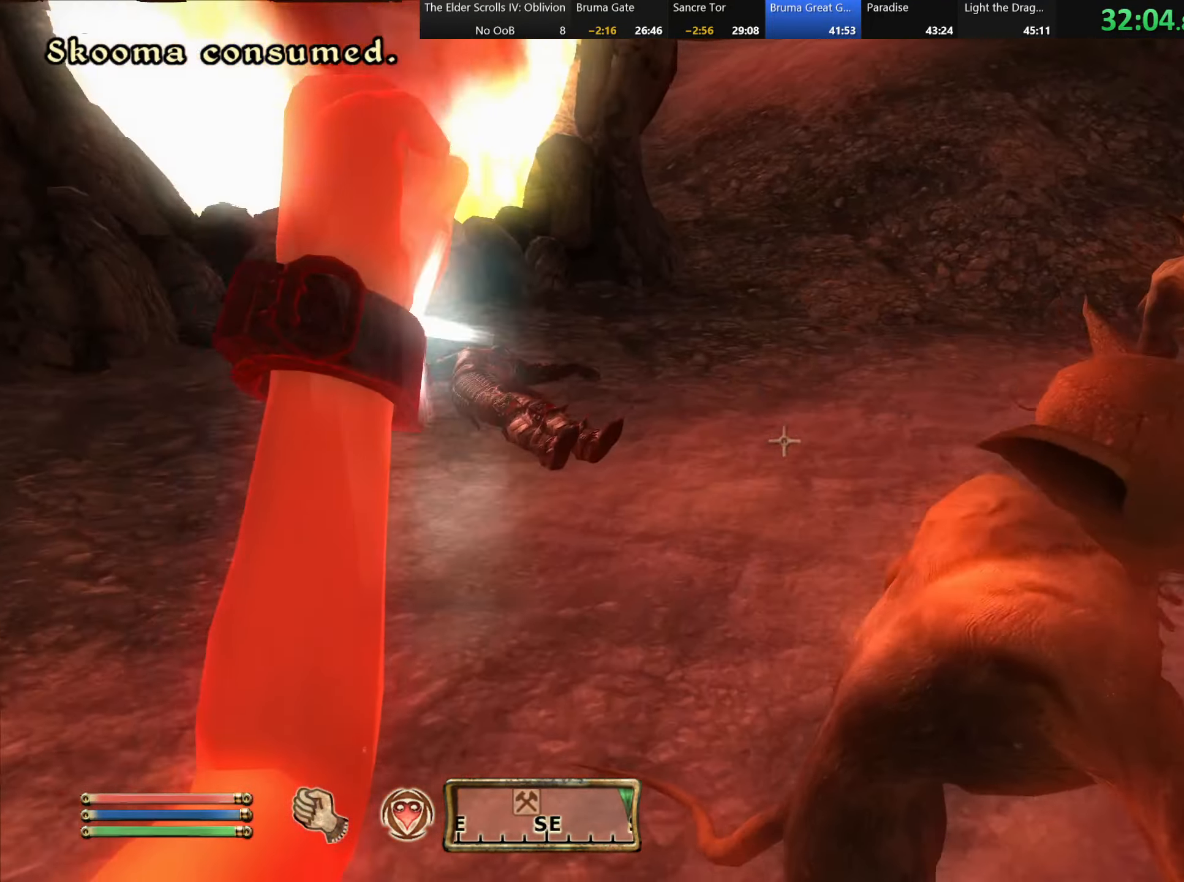
{"keys": [], "mouse": [], "events": []}
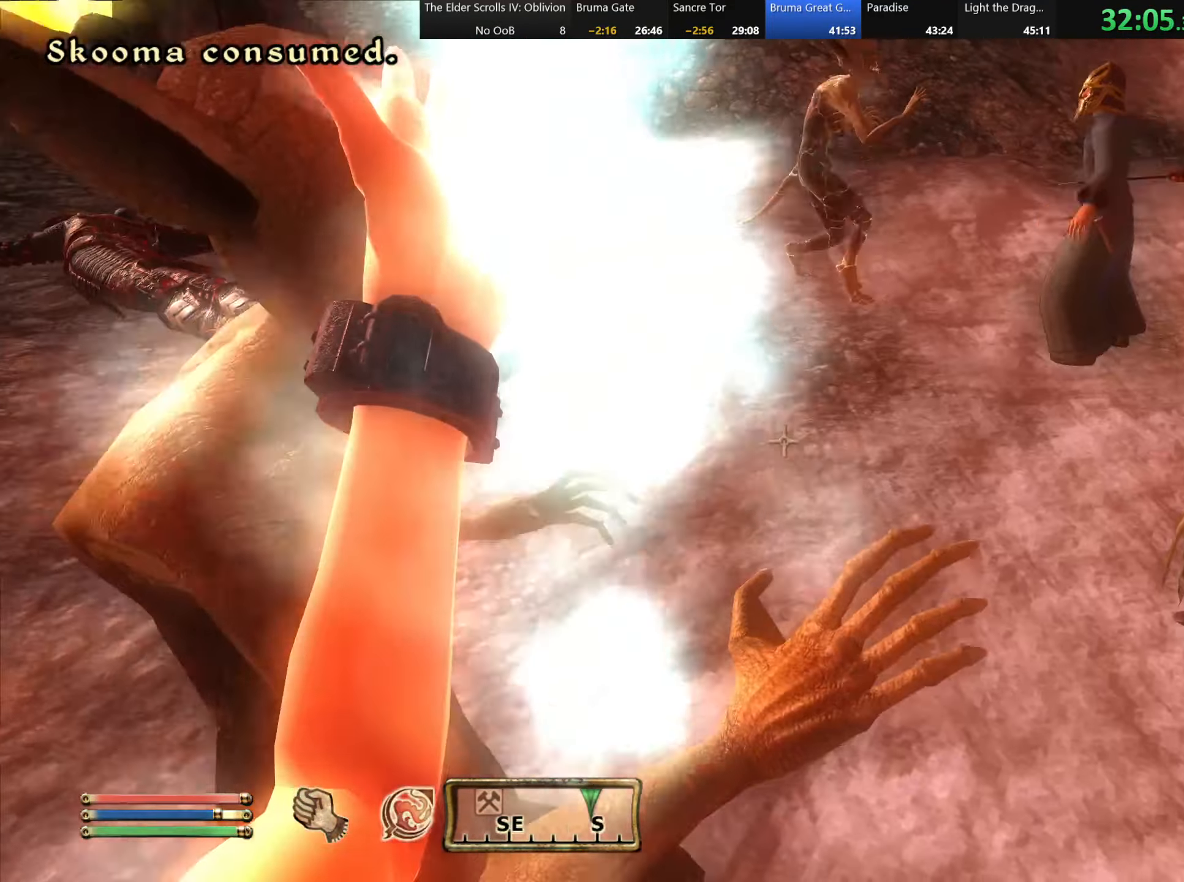
{"keys": [], "mouse": [], "events": []}
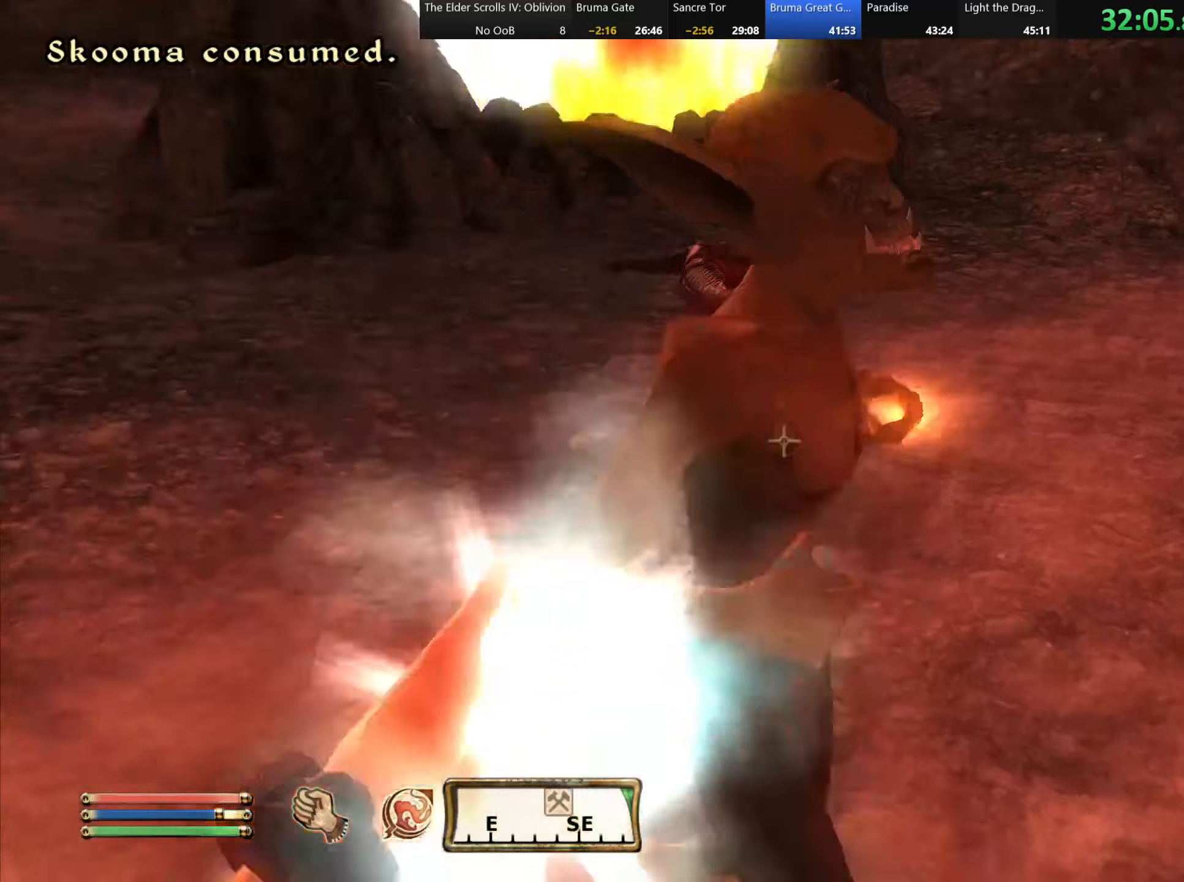
{"keys": [], "mouse": [], "events": []}
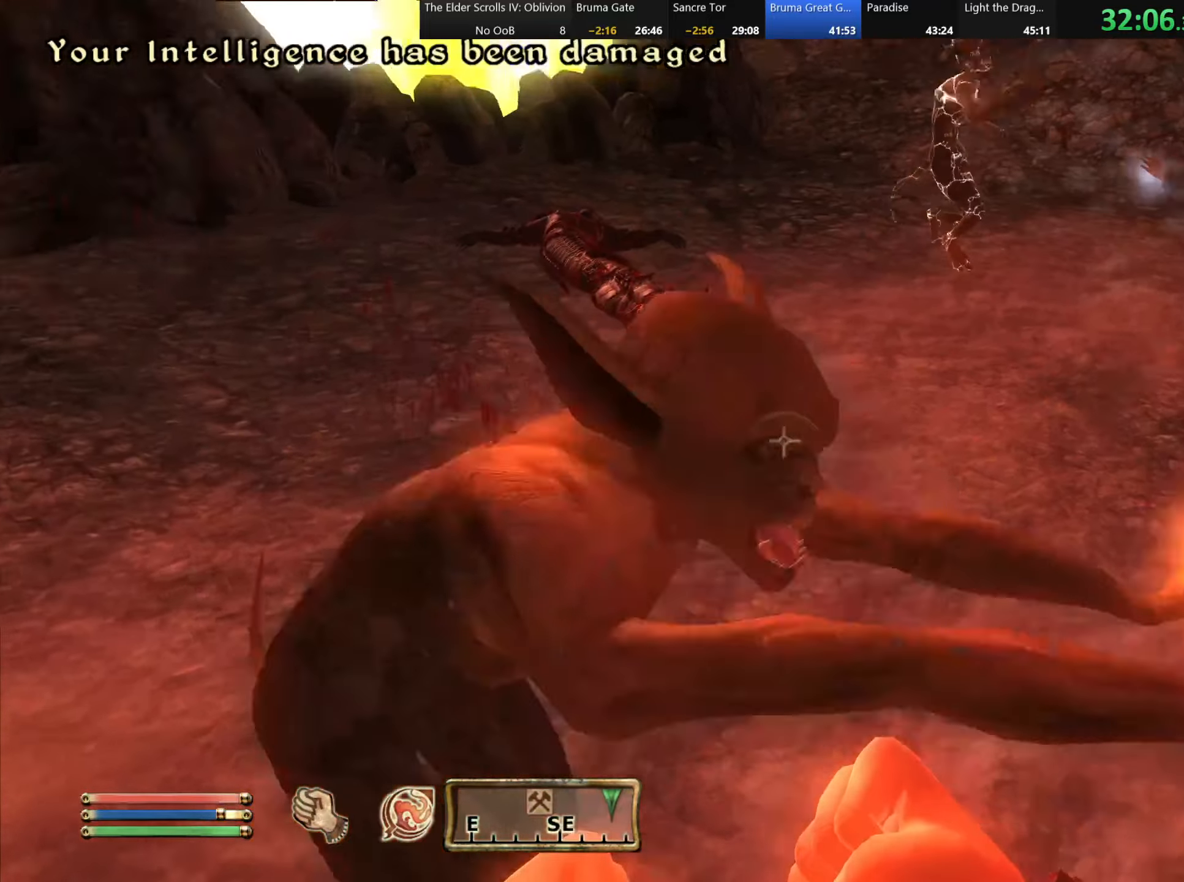
{"keys": ["w"], "mouse": [], "events": [[134, "mouse_left", "down"], [184, "mouse_left", "up"], [434, "w", "down"]]}
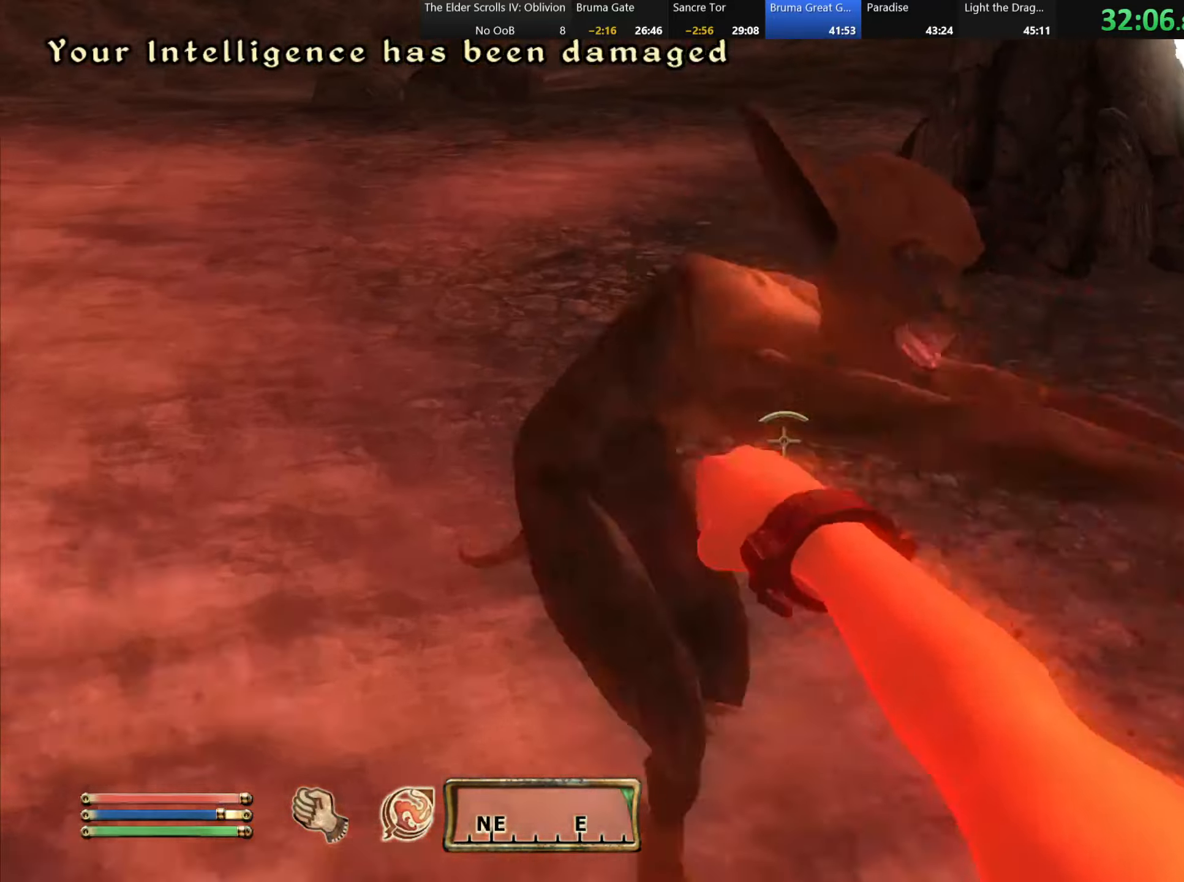
{"keys": [], "mouse": [], "events": [[100, "w", "up"]]}
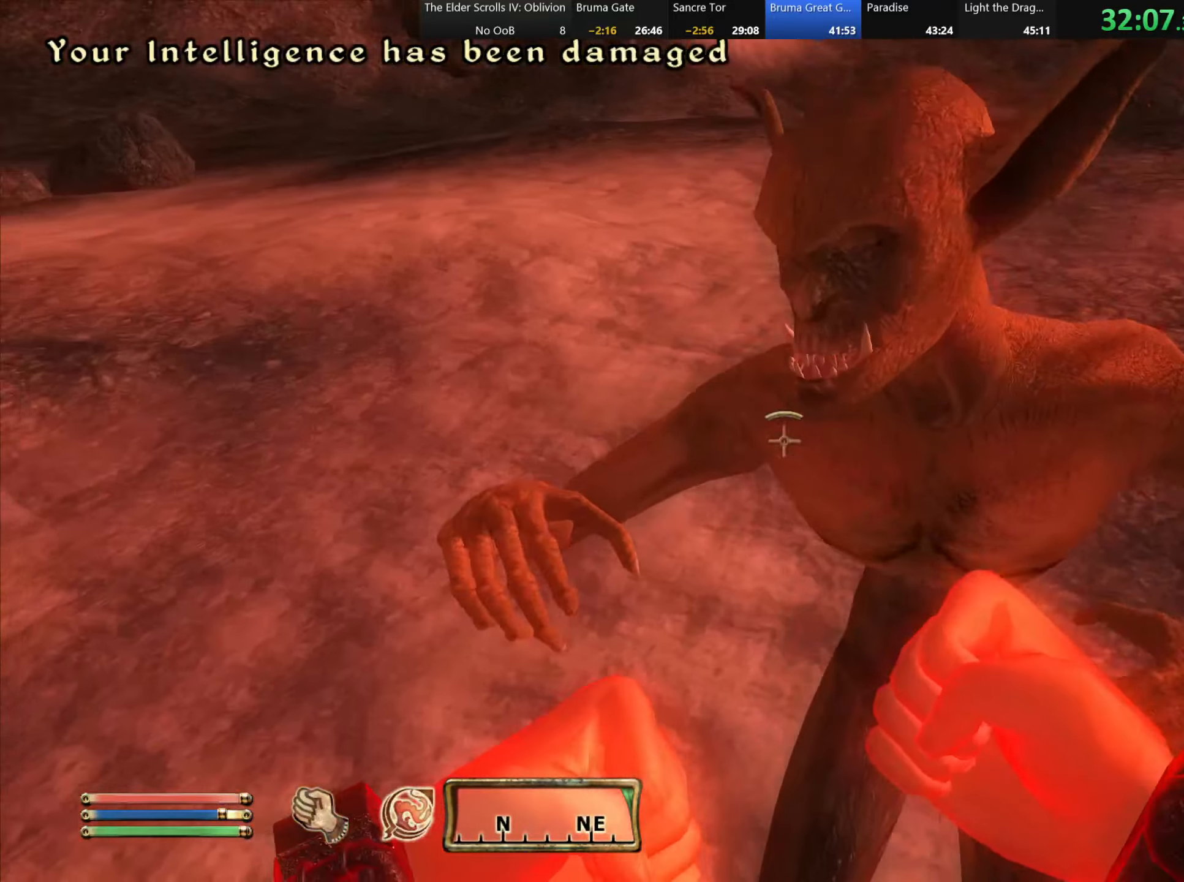
{"keys": [], "mouse": [], "events": []}
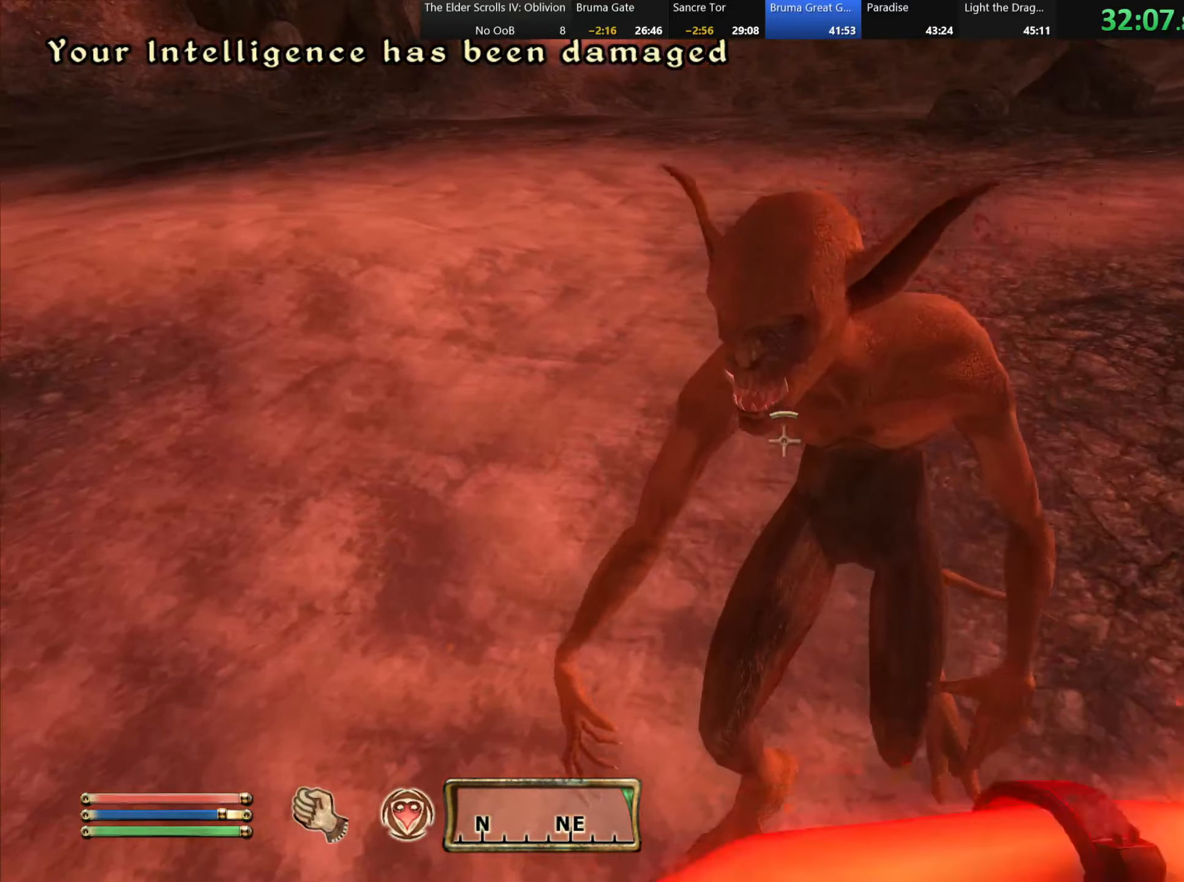
{"keys": [], "mouse": [], "events": [[100, "w", "down"], [217, "w", "up"], [250, "mouse_left", "down"], [317, "mouse_left", "up"], [384, "mouse_left", "down"], [467, "mouse_left", "up"]]}
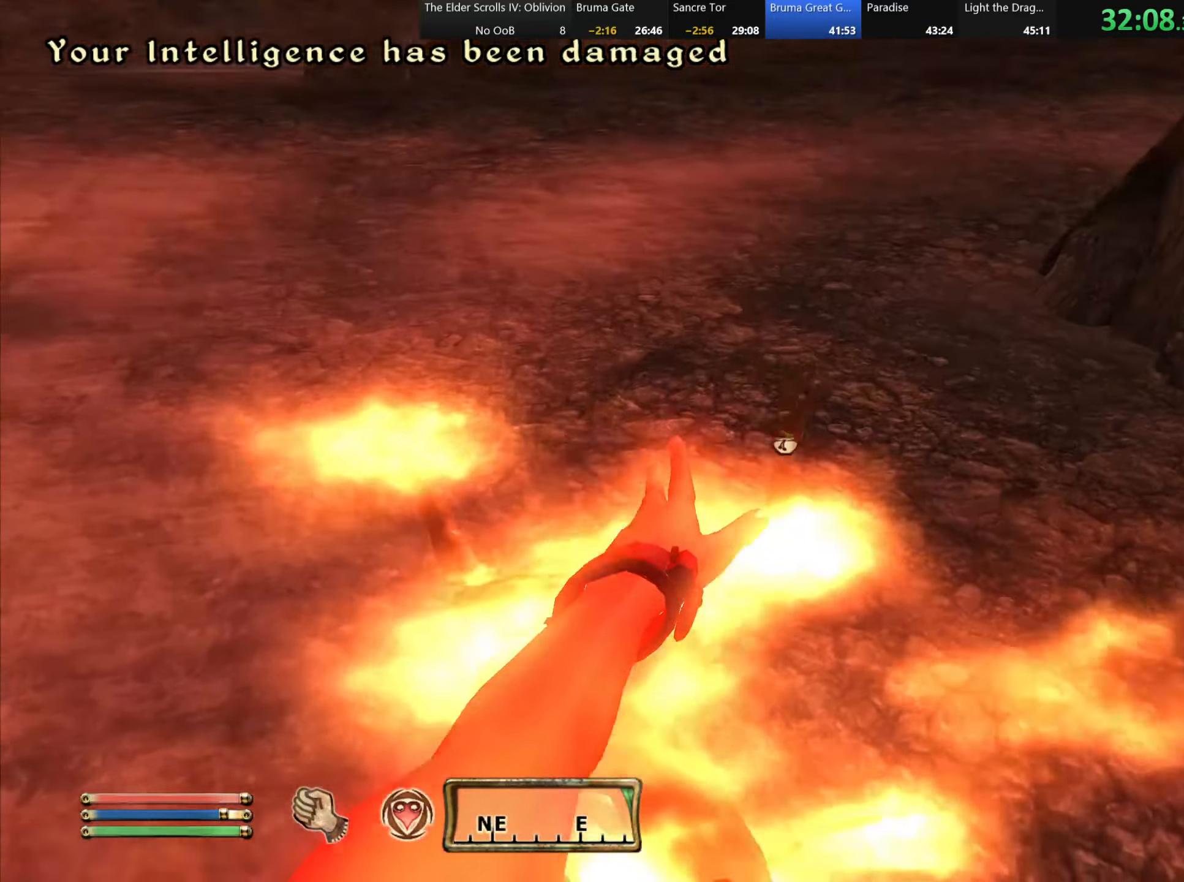
{"keys": [], "mouse": [], "events": []}
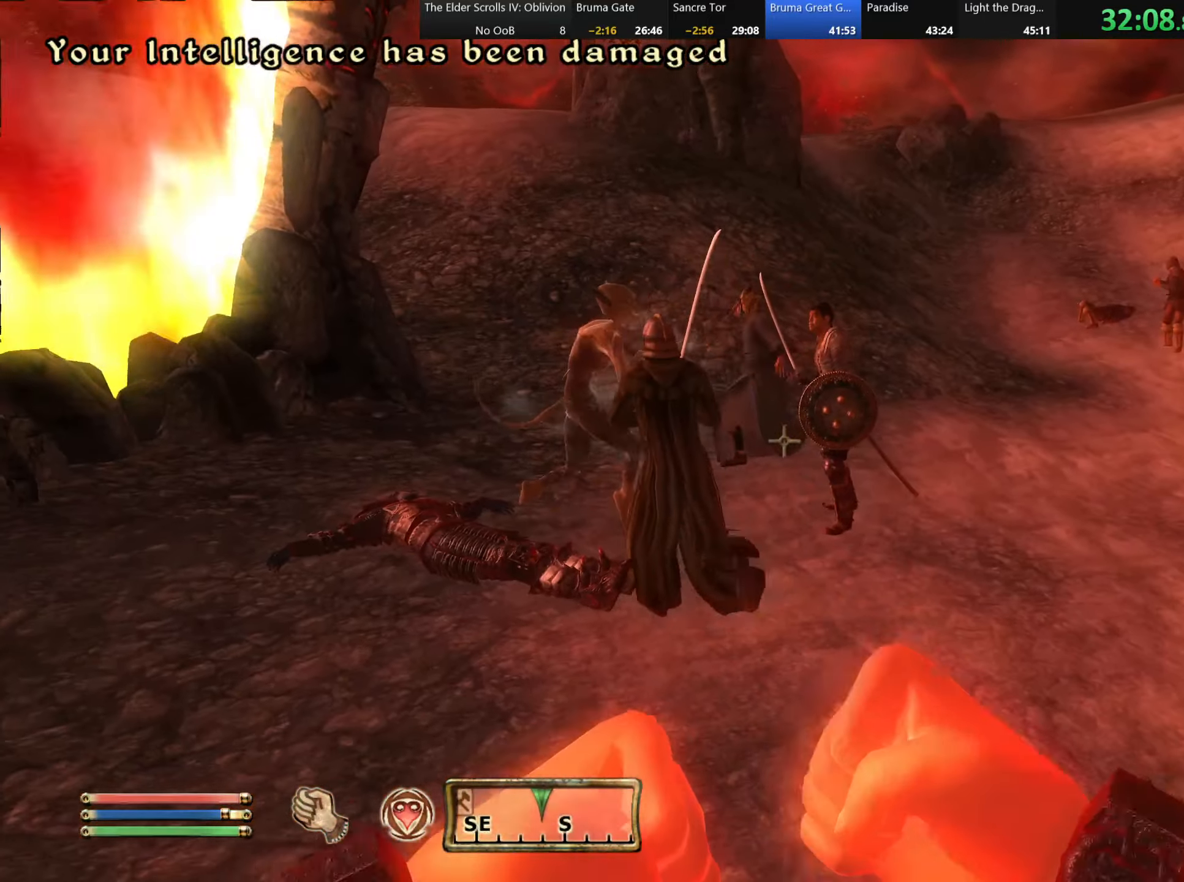
{"keys": ["w"], "mouse": [], "events": [[434, "w", "down"]]}
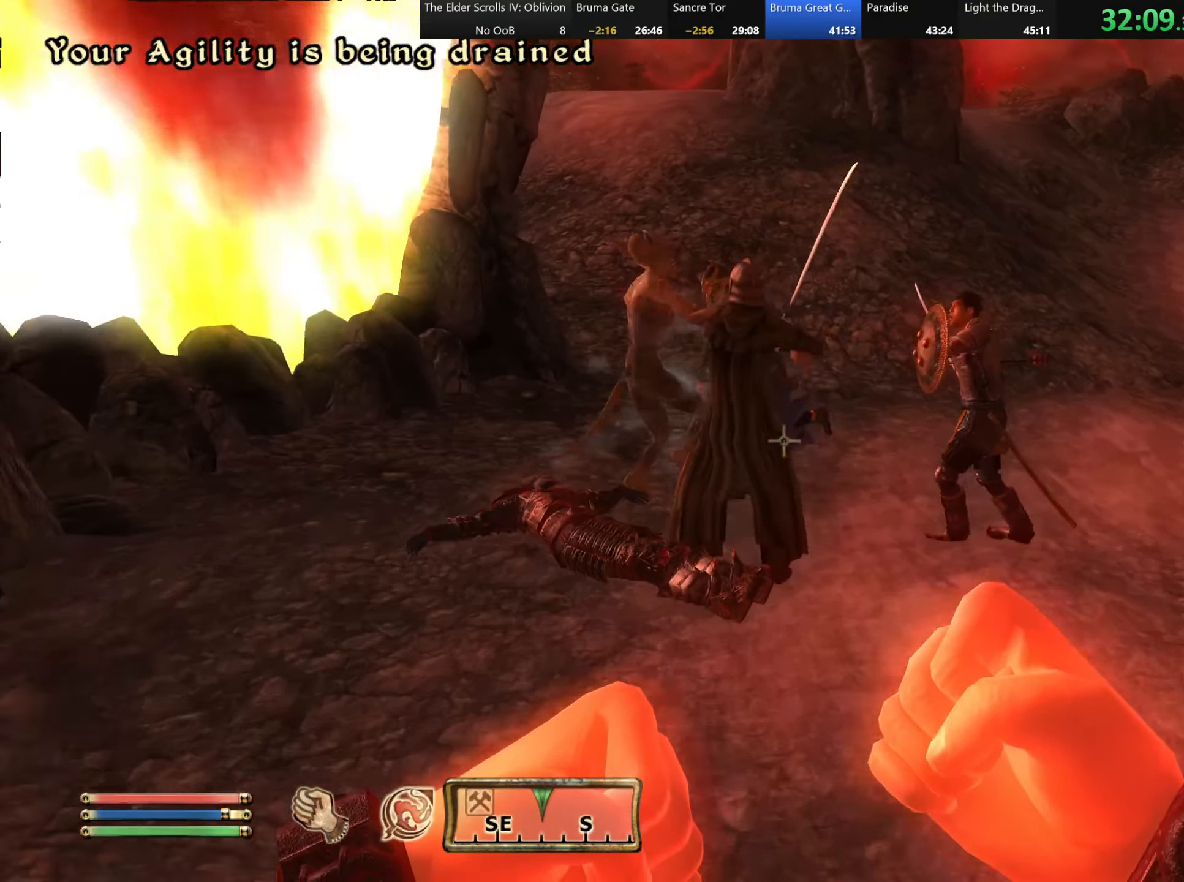
{"keys": ["w"], "mouse": [], "events": [[100, "a", "down"], [167, "a", "up"], [200, "w", "up"], [467, "w", "down"]]}
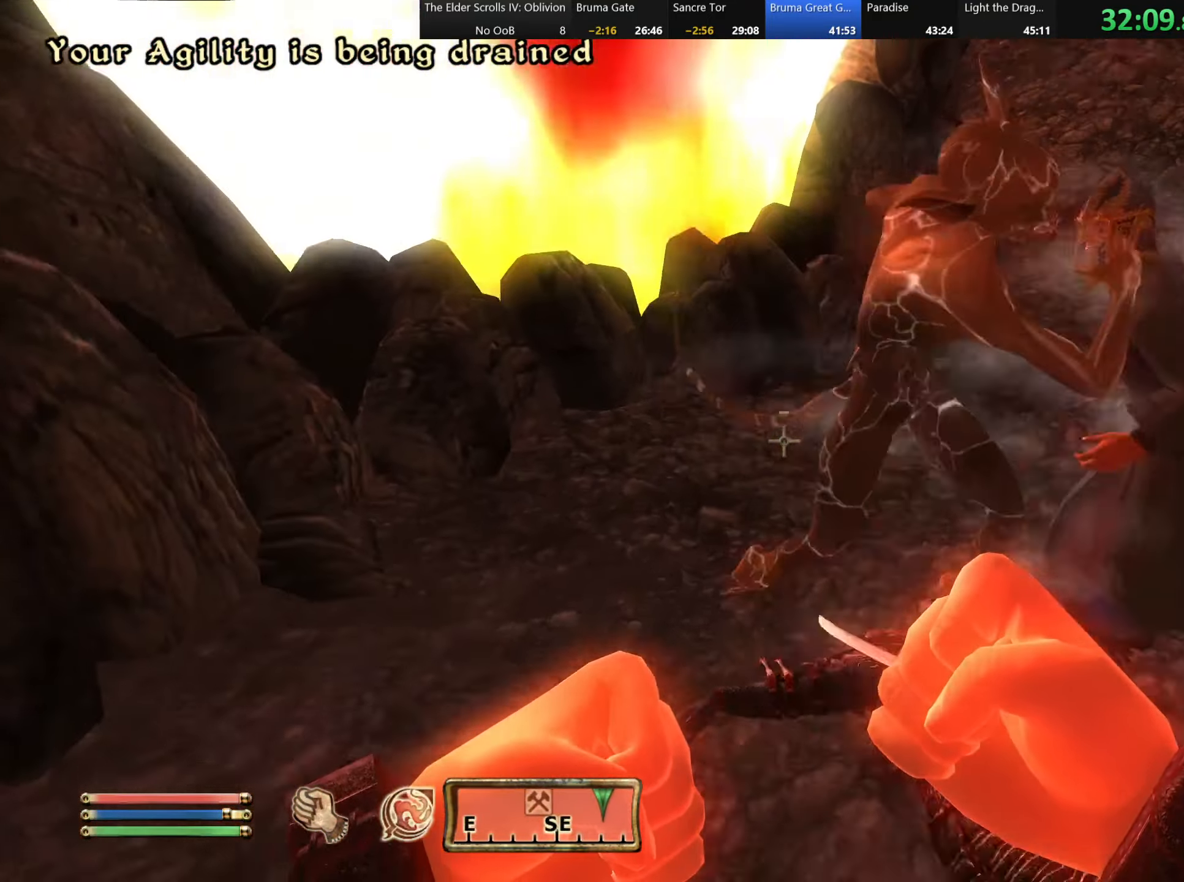
{"keys": [], "mouse": [], "events": [[84, "w", "up"]]}
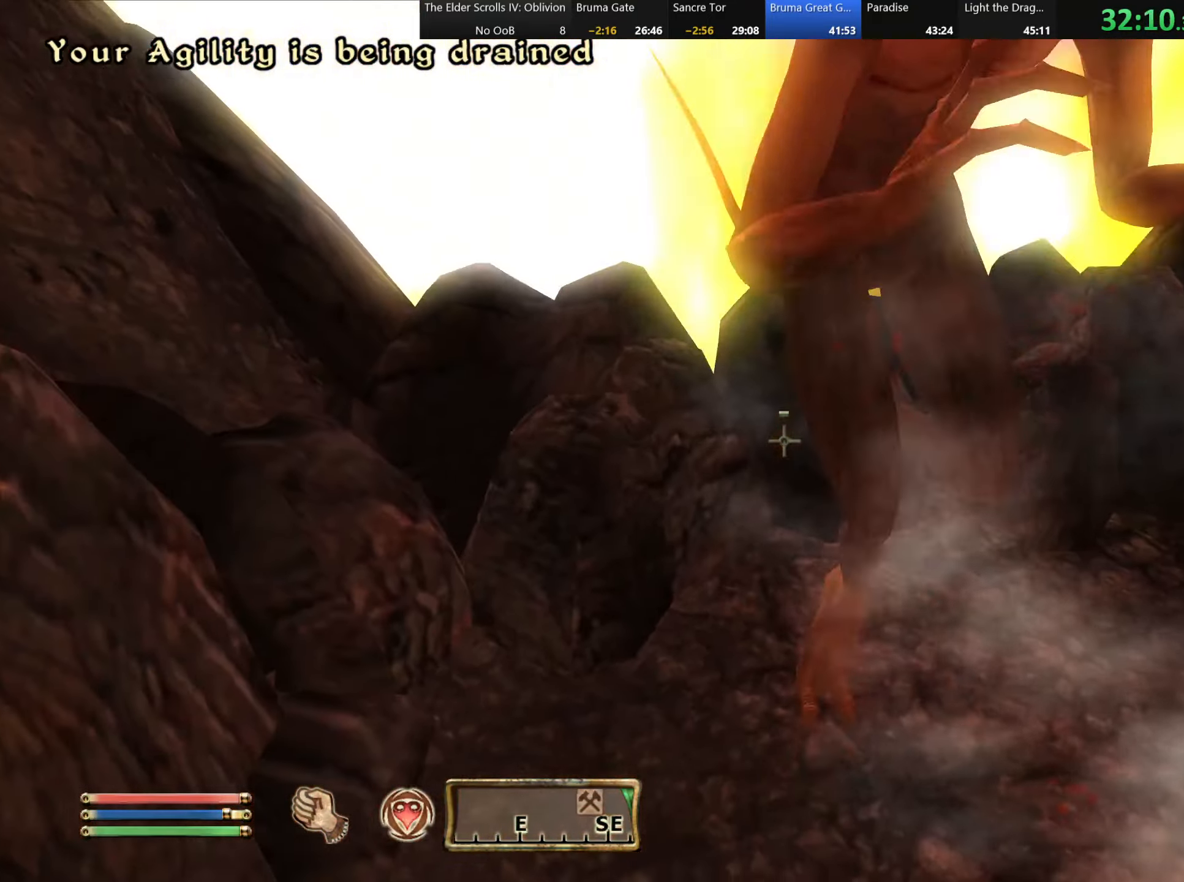
{"keys": [], "mouse": []}
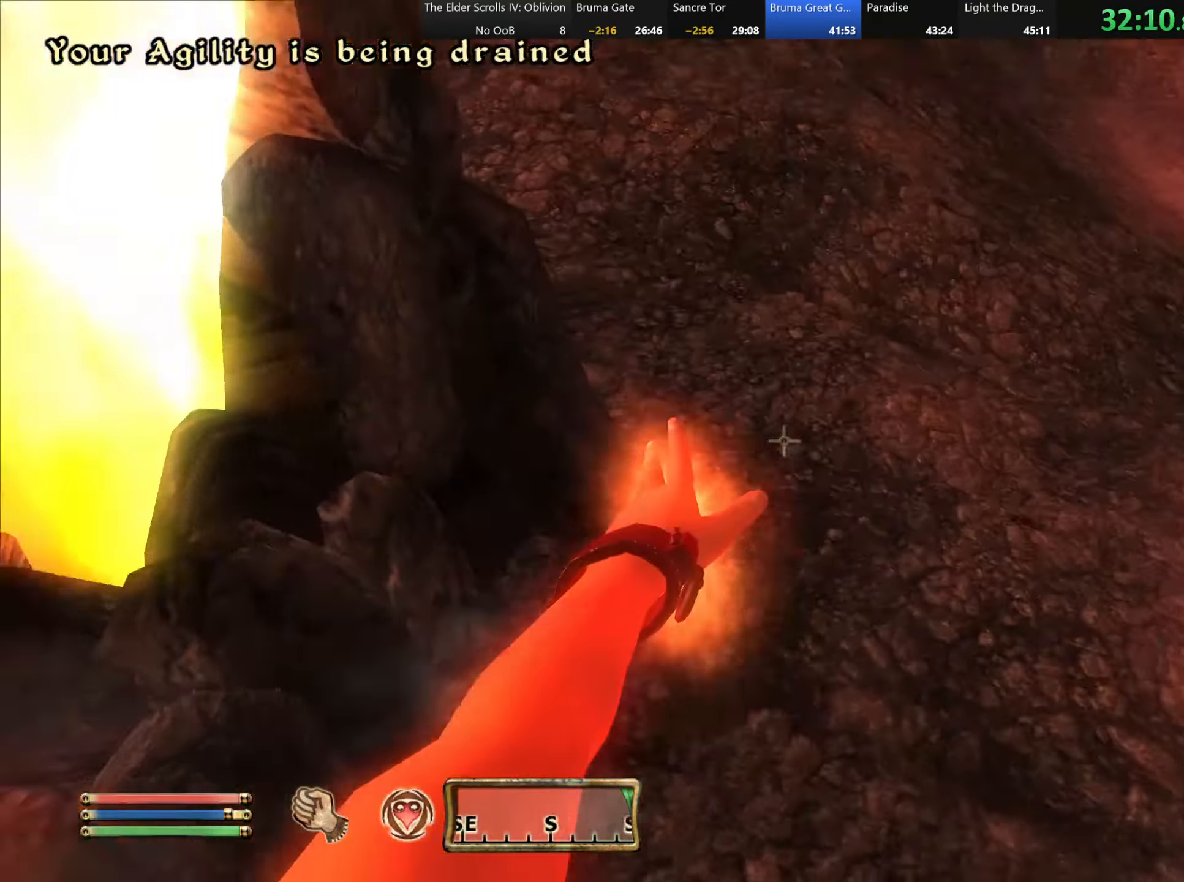
{"keys": ["w"], "mouse": [], "events": [[284, "w", "down"], [351, "w", "up"], [467, "w", "down"]]}
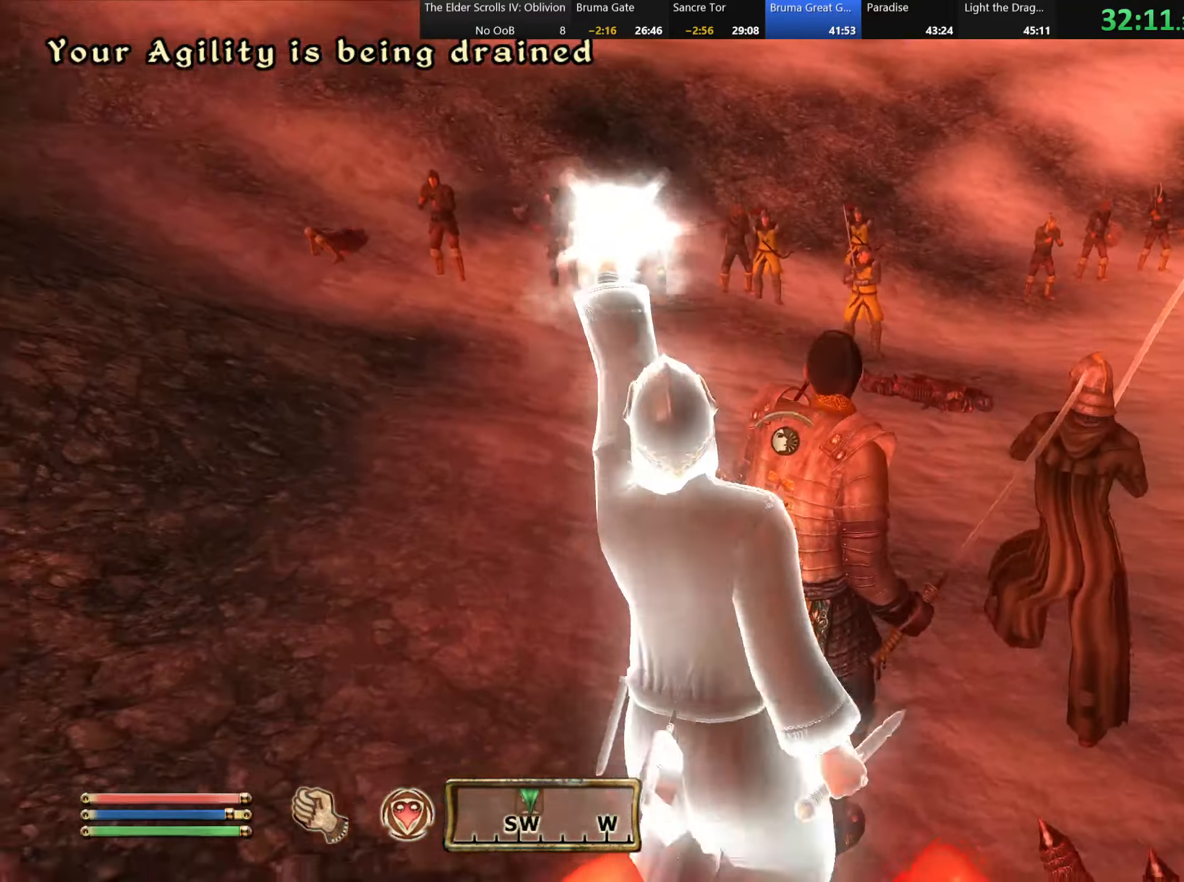
{"keys": [], "mouse": [], "events": [[100, "w", "up"], [316, "w", "down"], [433, "w", "up"]]}
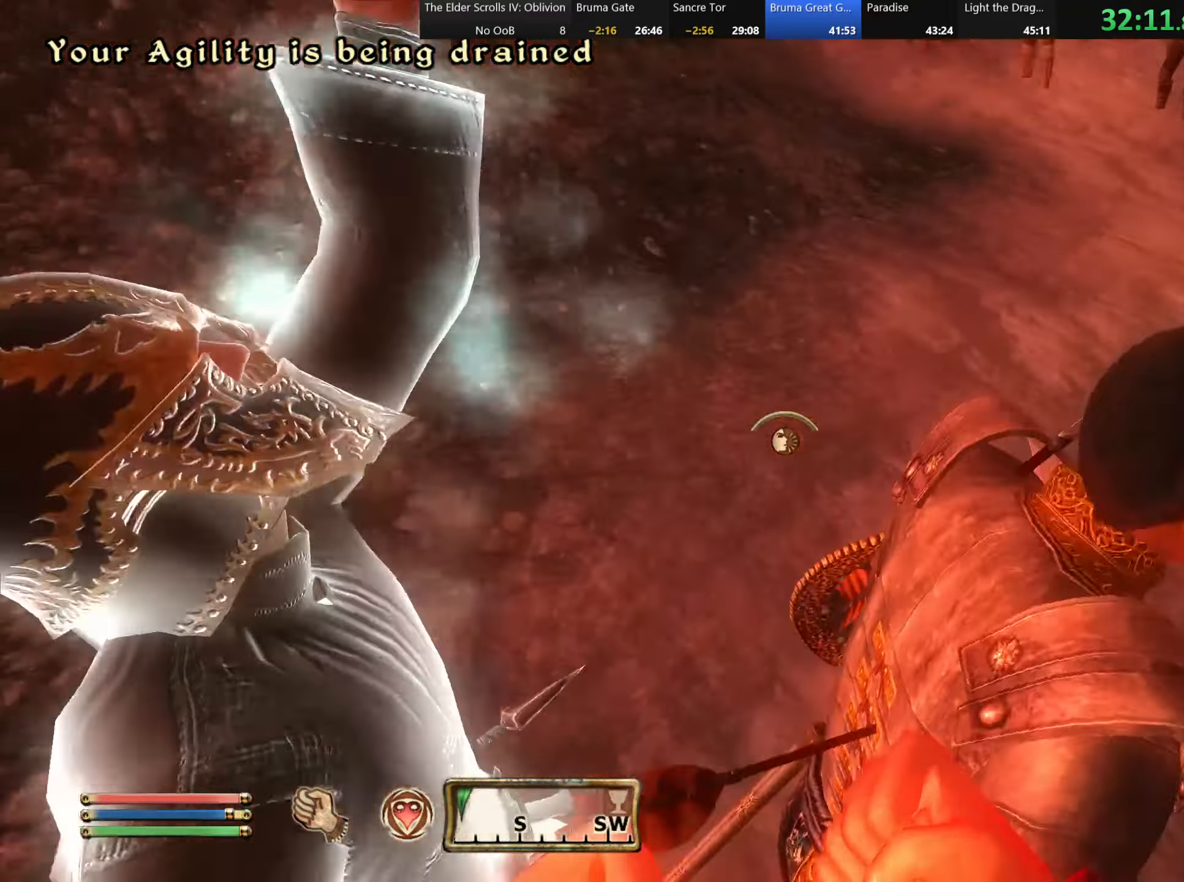
{"keys": ["shift"], "mouse": [], "events": [[483, "shift", "down"]]}